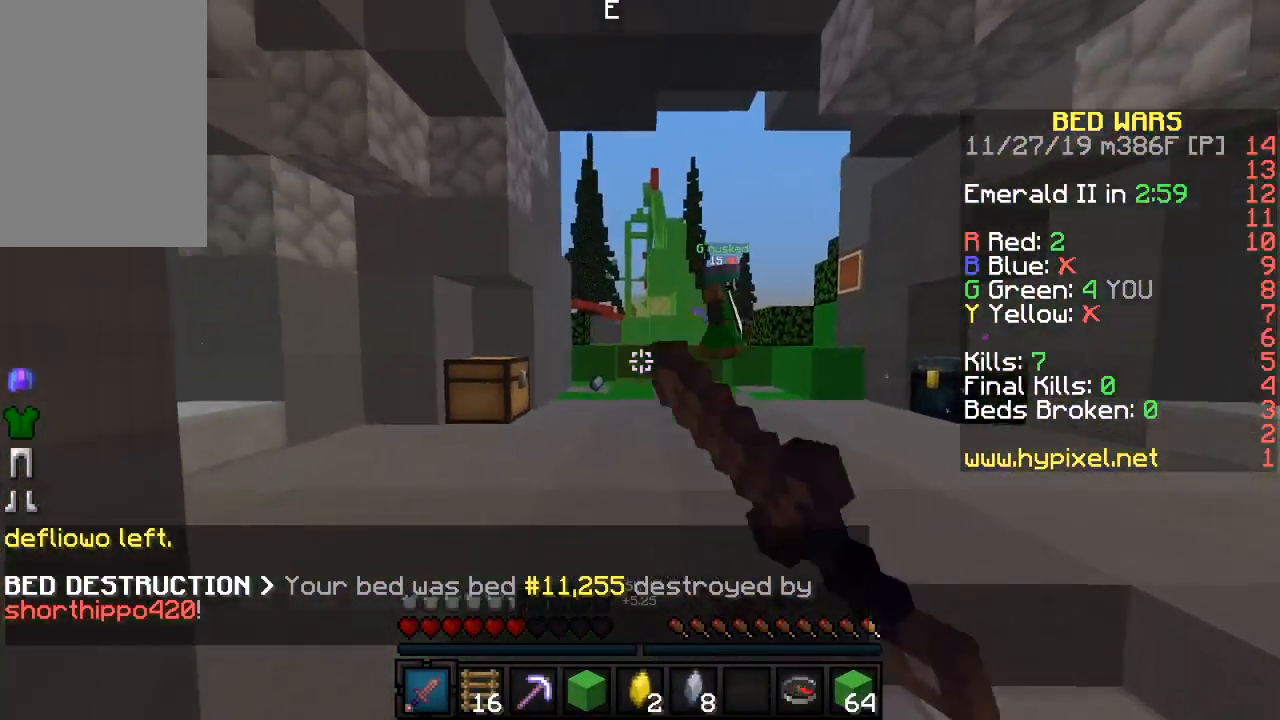
Gameplay with keyboard and mouse; each line is a JSON object with the keys and mouse buttons held at the frame after it. "events" lists presses ("down") and releases ("up") of "a", "d", "s", "sneak", "w", "mouse_left" and "mouse_right" between this image and that frame as [ms after this image, input, new state], when the widget could be followed in between. "mouse_left", "mouse_right" = the "left", "right" buttons of the "mouse" list. No other keys are recorded. Fast repeated clicks can show as one long hold. Mouse movement is not recorded. Key names are as the overlay labels them; some are game actions (e.g. jump) rather than physical keys.
{"keys": ["a", "d"], "mouse": [], "events": [[50, "a", "down"], [67, "d", "up"], [83, "mouse_left", "up"], [100, "mouse_right", "down"], [150, "mouse_left", "down"], [167, "a", "up"], [167, "d", "down"], [200, "mouse_right", "up"], [267, "mouse_left", "up"], [300, "mouse_right", "down"], [333, "mouse_left", "down"], [367, "mouse_left", "up"], [383, "mouse_right", "up"], [417, "mouse_left", "down"], [433, "s", "up"], [450, "a", "down"], [467, "mouse_left", "up"]]}
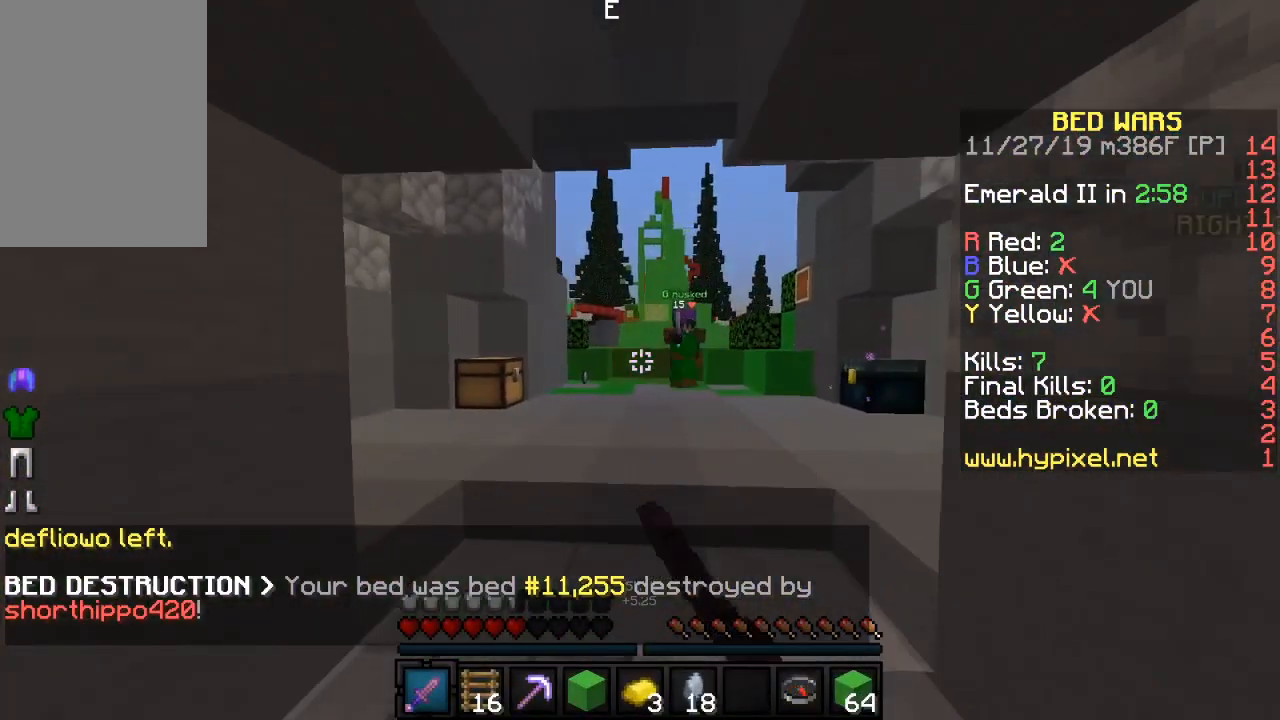
{"keys": ["a", "d", "s"], "mouse": [], "events": [[17, "d", "up"], [17, "mouse_right", "down"], [67, "w", "down"], [83, "mouse_right", "up"], [117, "mouse_left", "down"], [133, "a", "up"], [150, "d", "down"], [150, "mouse_left", "up"], [217, "mouse_left", "down"], [217, "mouse_right", "down"], [250, "a", "down"], [267, "d", "up"], [267, "mouse_left", "up"], [283, "mouse_right", "up"], [317, "mouse_left", "down"], [333, "d", "down"], [350, "w", "up"], [400, "mouse_right", "down"], [450, "mouse_left", "up"], [483, "mouse_right", "up"], [483, "s", "down"]]}
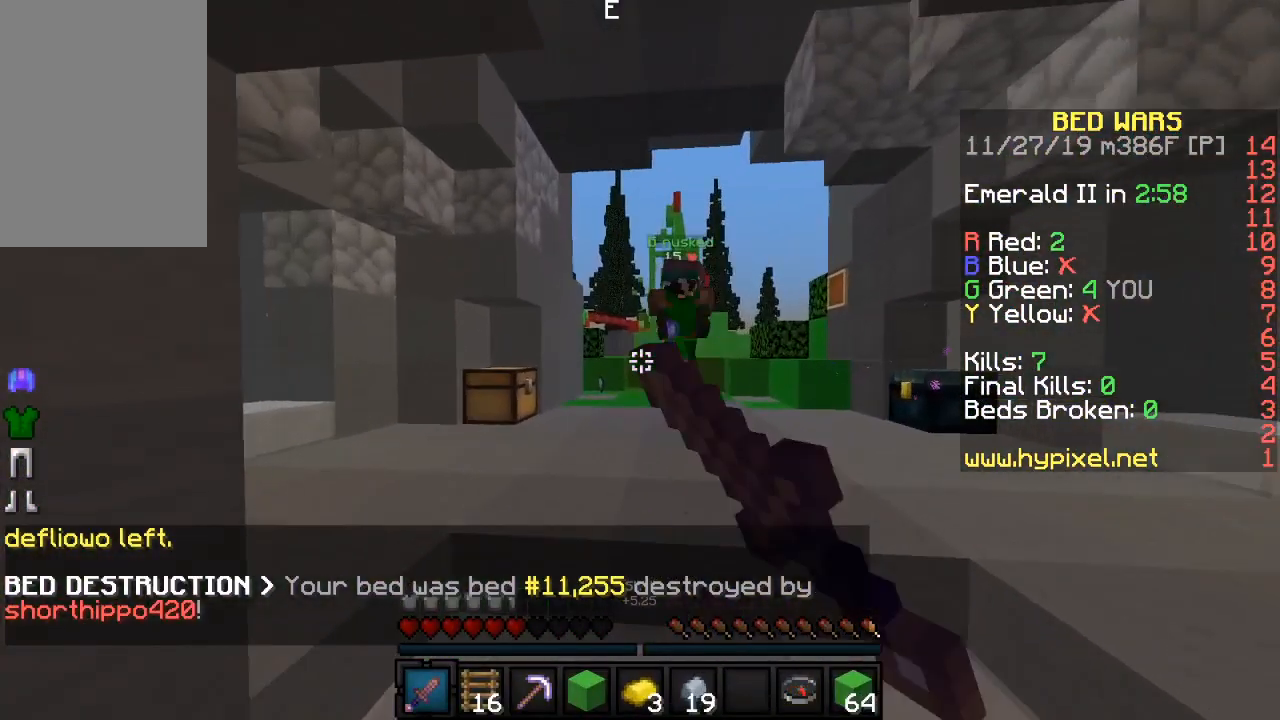
{"keys": ["d"], "mouse": [], "events": [[17, "mouse_left", "down"], [50, "a", "up"], [67, "mouse_left", "up"], [117, "mouse_right", "down"], [133, "mouse_left", "down"], [150, "mouse_left", "up"], [183, "a", "down"], [200, "mouse_right", "up"], [217, "d", "up"], [217, "mouse_left", "down"], [283, "mouse_left", "up"], [300, "a", "up"], [317, "mouse_right", "down"], [333, "d", "down"], [333, "mouse_left", "down"], [400, "mouse_left", "up"], [417, "mouse_right", "up"], [417, "s", "up"], [433, "mouse_left", "down"], [467, "mouse_left", "up"]]}
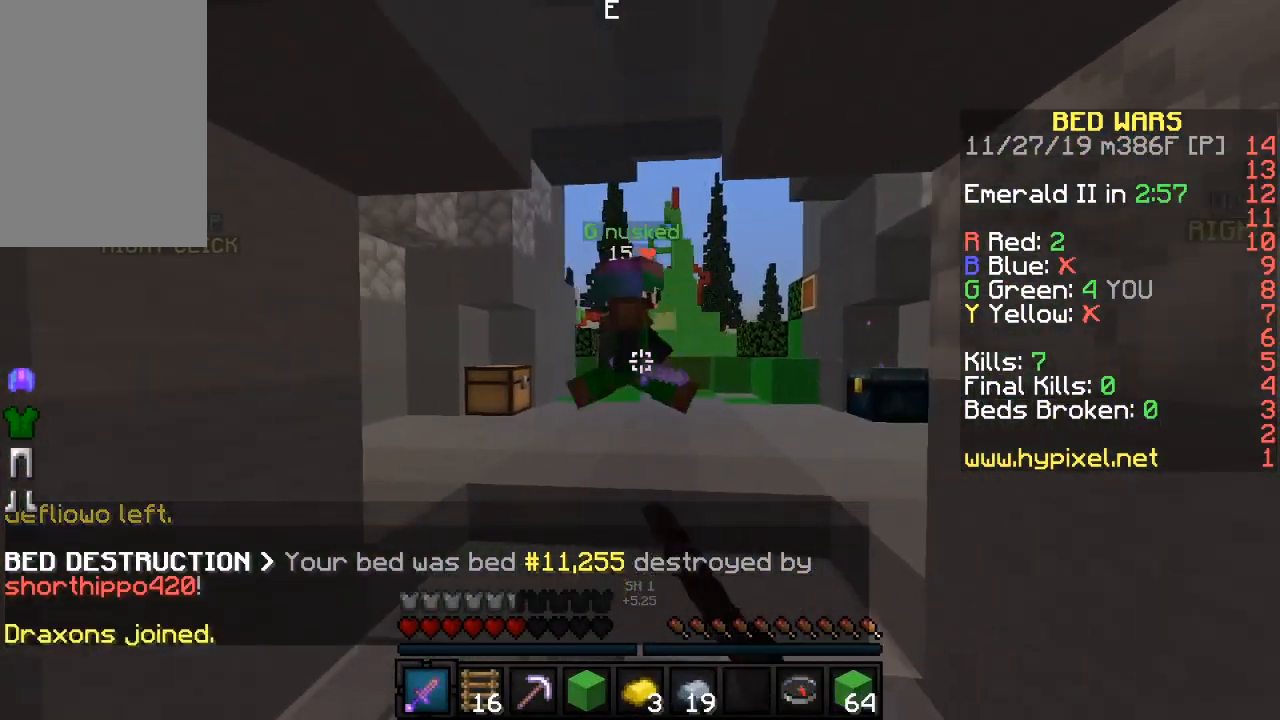
{"keys": [], "mouse": ["left"], "events": [[17, "mouse_right", "down"], [33, "mouse_left", "down"], [100, "mouse_right", "up"], [133, "d", "up"], [200, "mouse_right", "down"], [233, "w", "down"], [283, "mouse_right", "up"], [383, "mouse_left", "up"], [400, "mouse_right", "down"], [400, "w", "up"], [417, "mouse_left", "down"], [500, "mouse_right", "up"]]}
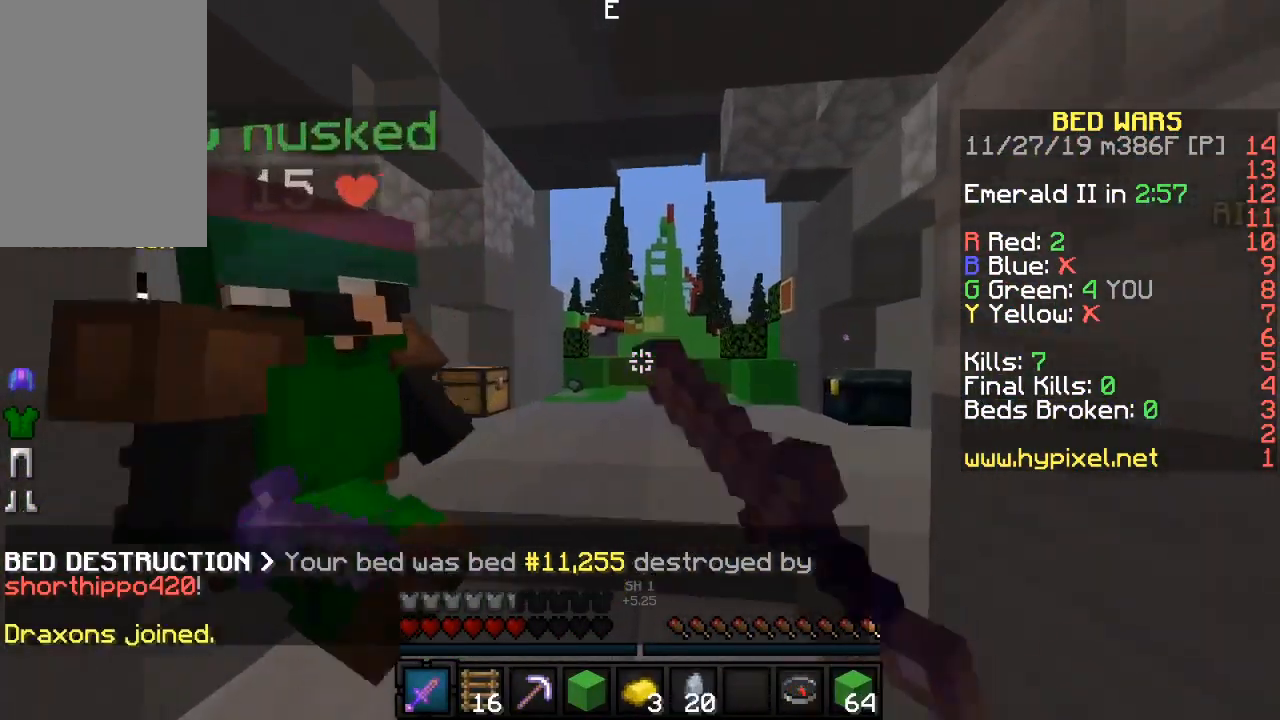
{"keys": ["a", "s"], "mouse": ["right"], "events": [[67, "a", "down"], [67, "mouse_left", "up"], [133, "mouse_left", "down"], [133, "mouse_right", "down"], [167, "mouse_left", "up"], [217, "mouse_left", "down"], [217, "mouse_right", "up"], [283, "d", "down"], [283, "mouse_left", "up"], [300, "a", "up"], [300, "s", "down"], [317, "mouse_right", "down"], [350, "d", "up"], [400, "a", "down"], [417, "mouse_left", "down"], [417, "mouse_right", "up"], [467, "mouse_left", "up"], [500, "mouse_right", "down"]]}
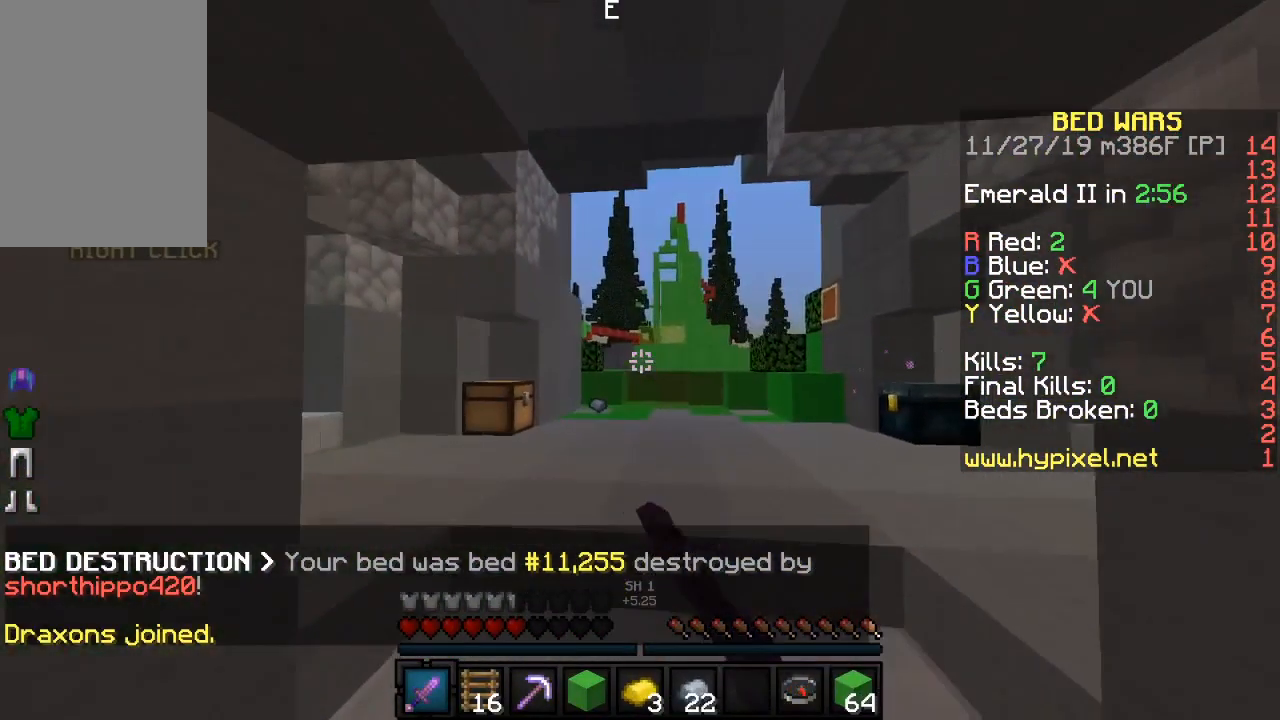
{"keys": ["d", "s"], "mouse": ["left"], "events": [[17, "d", "down"], [33, "mouse_left", "down"], [83, "mouse_left", "up"], [100, "mouse_right", "up"], [117, "d", "up"], [117, "mouse_left", "down"], [183, "a", "up"], [183, "d", "down"], [183, "mouse_left", "up"], [217, "mouse_left", "down"], [217, "mouse_right", "down"], [267, "a", "down"], [267, "mouse_left", "up"], [300, "d", "up"], [300, "mouse_right", "up"], [317, "d", "down"], [317, "mouse_left", "down"], [350, "a", "up"], [400, "mouse_right", "down"], [467, "mouse_right", "up"]]}
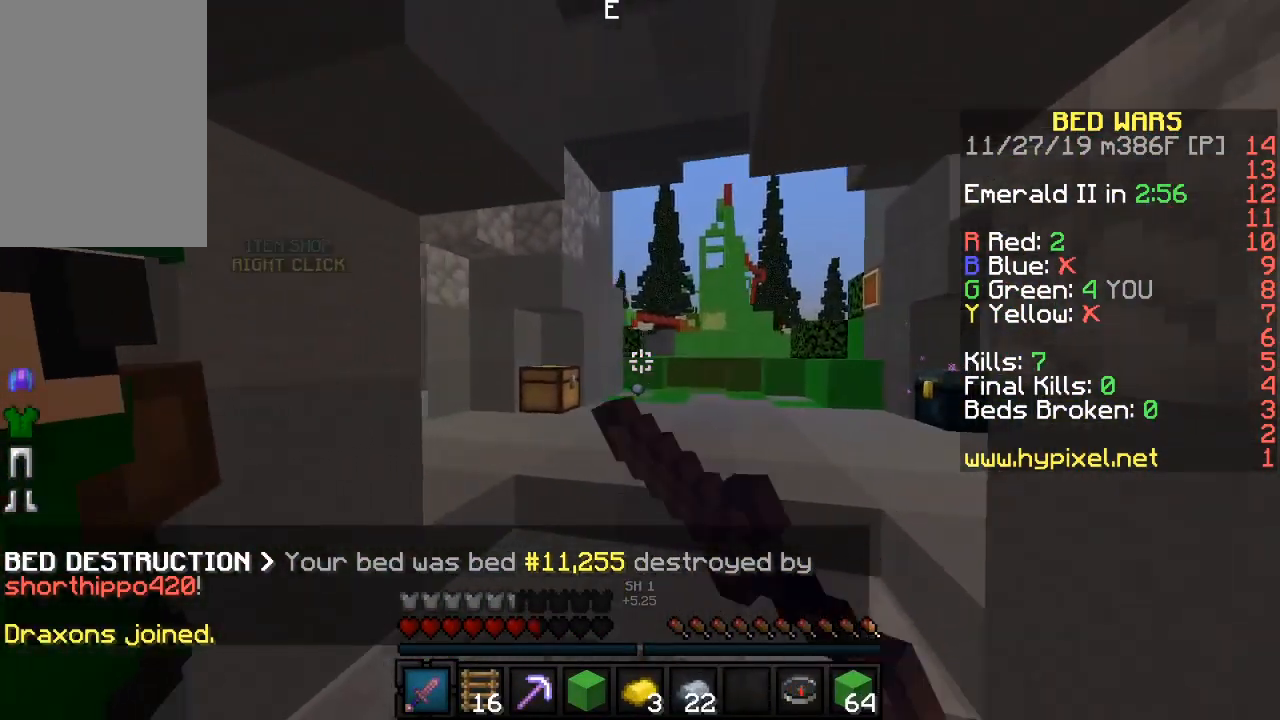
{"keys": ["d", "s"], "mouse": ["left", "right"], "events": [[83, "mouse_right", "down"], [133, "s", "up"], [150, "a", "down"], [150, "mouse_left", "up"], [167, "mouse_right", "up"], [183, "mouse_left", "down"], [200, "d", "up"], [233, "mouse_left", "up"], [283, "mouse_left", "down"], [283, "mouse_right", "down"], [333, "s", "down"], [367, "mouse_left", "up"], [383, "a", "up"], [383, "mouse_right", "up"], [400, "d", "down"], [400, "mouse_left", "down"], [500, "mouse_right", "down"]]}
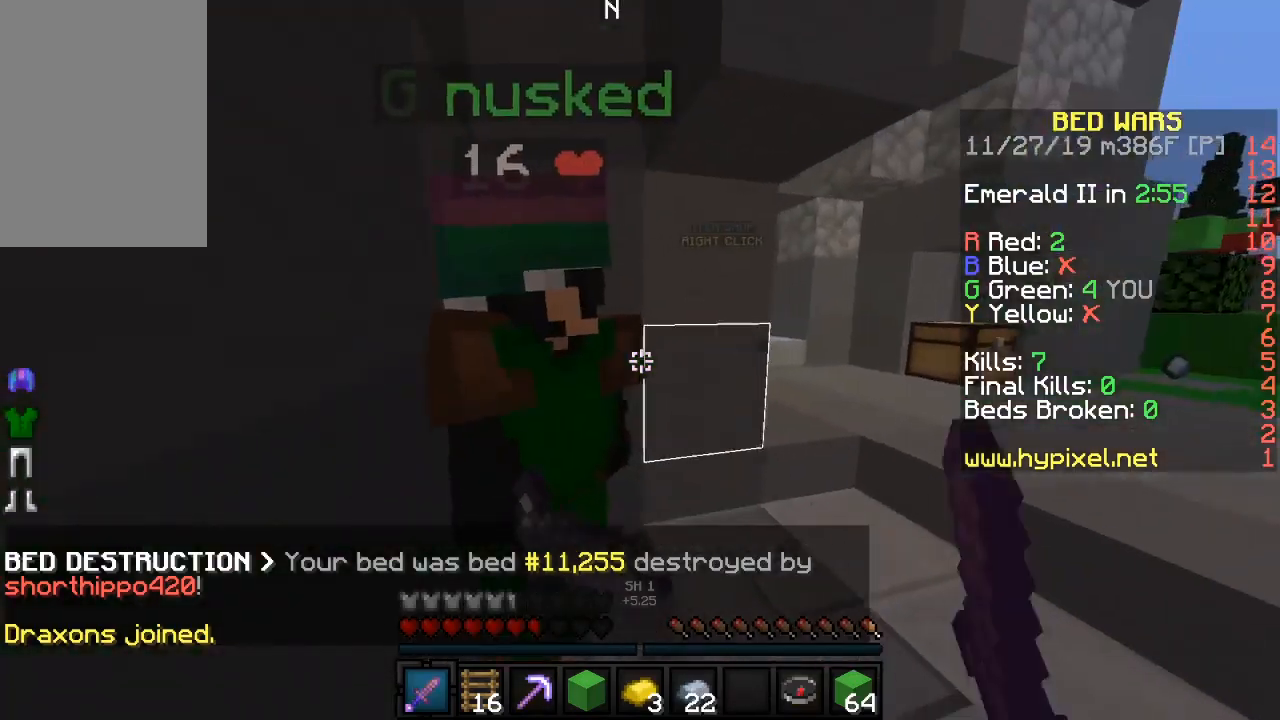
{"keys": ["a"], "mouse": ["left"], "events": [[67, "mouse_left", "up"], [83, "mouse_right", "up"], [100, "mouse_left", "down"], [117, "a", "down"], [133, "d", "up"], [150, "mouse_left", "up"], [183, "mouse_right", "down"], [217, "mouse_left", "down"], [283, "a", "up"], [283, "mouse_right", "up"], [300, "d", "down"], [333, "mouse_left", "up"], [350, "a", "down"], [350, "d", "up"], [367, "mouse_right", "down"], [383, "mouse_left", "down"], [417, "s", "up"], [467, "mouse_right", "up"]]}
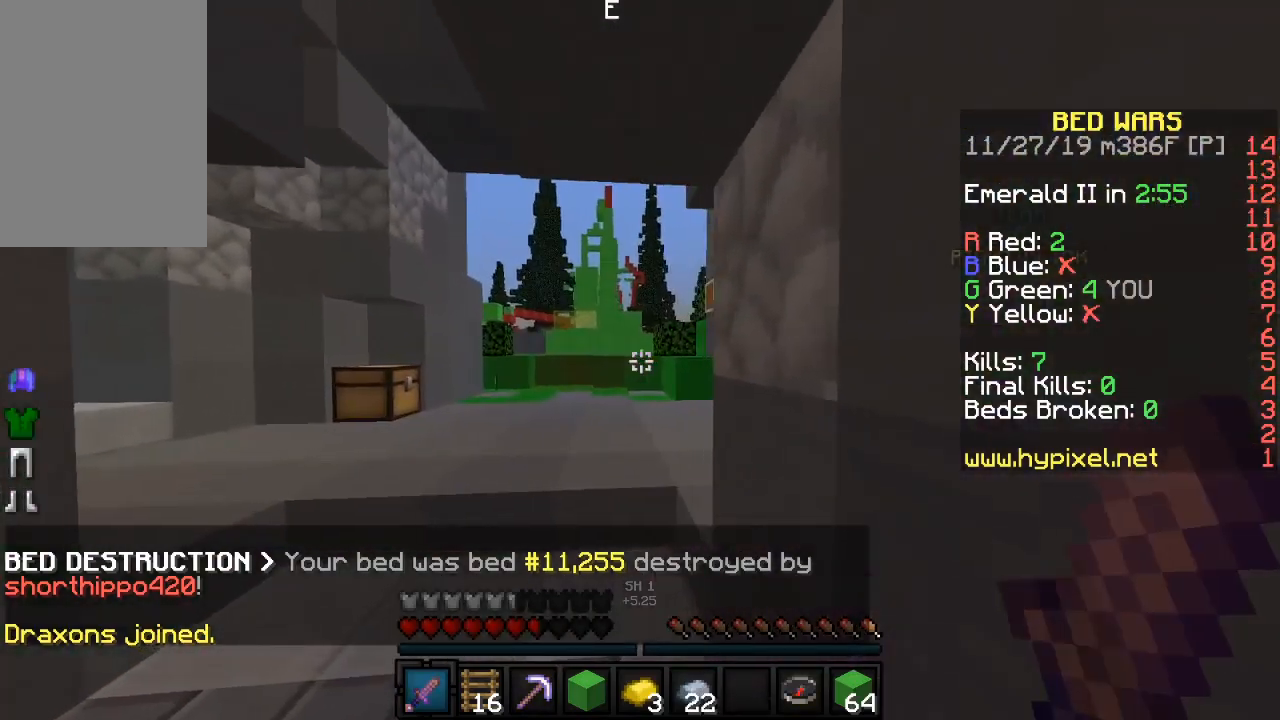
{"keys": ["d", "s"], "mouse": ["left"], "events": [[33, "mouse_left", "up"], [67, "mouse_left", "down"], [67, "mouse_right", "down"], [167, "mouse_right", "up"], [233, "mouse_left", "up"], [267, "d", "down"], [267, "mouse_right", "down"], [300, "mouse_left", "down"], [333, "a", "up"], [350, "mouse_left", "up"], [350, "mouse_right", "up"], [400, "mouse_left", "down"], [400, "s", "down"]]}
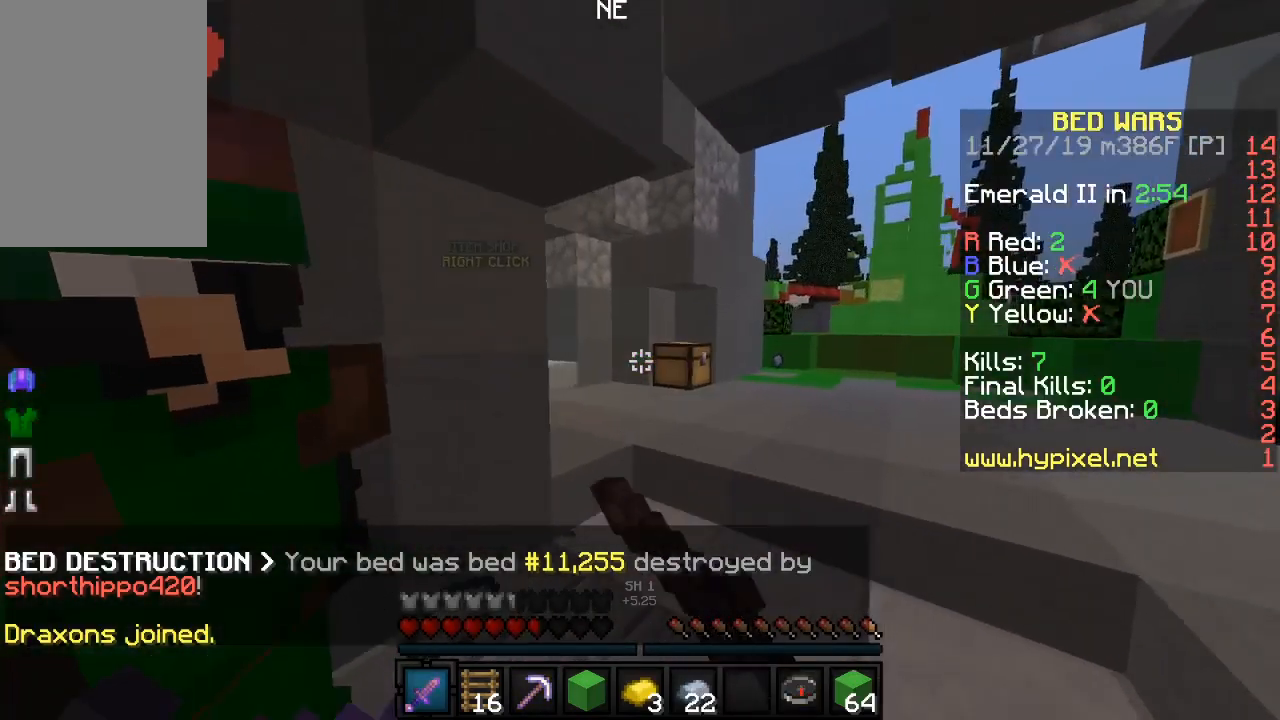
{"keys": ["a", "w"], "mouse": ["left"], "events": [[150, "mouse_left", "up"], [167, "d", "up"], [183, "mouse_left", "down"], [183, "s", "up"], [217, "a", "down"], [350, "mouse_left", "up"], [400, "mouse_left", "down"], [500, "w", "down"]]}
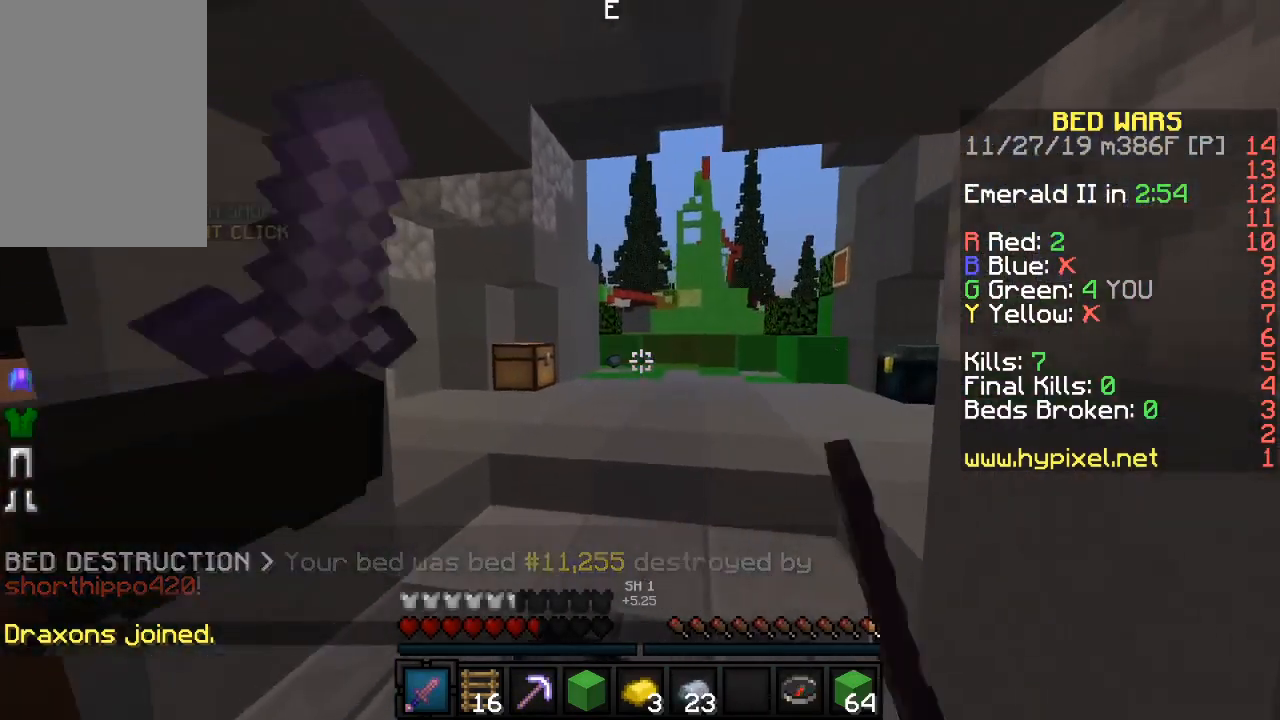
{"keys": ["a", "s"], "mouse": ["left"], "events": [[67, "a", "up"], [67, "d", "down"], [133, "w", "up"], [233, "mouse_left", "up"], [233, "s", "down"], [300, "mouse_left", "down"], [333, "d", "up"], [350, "mouse_left", "up"], [383, "mouse_left", "down"], [433, "a", "down"], [433, "mouse_left", "up"], [483, "mouse_left", "down"]]}
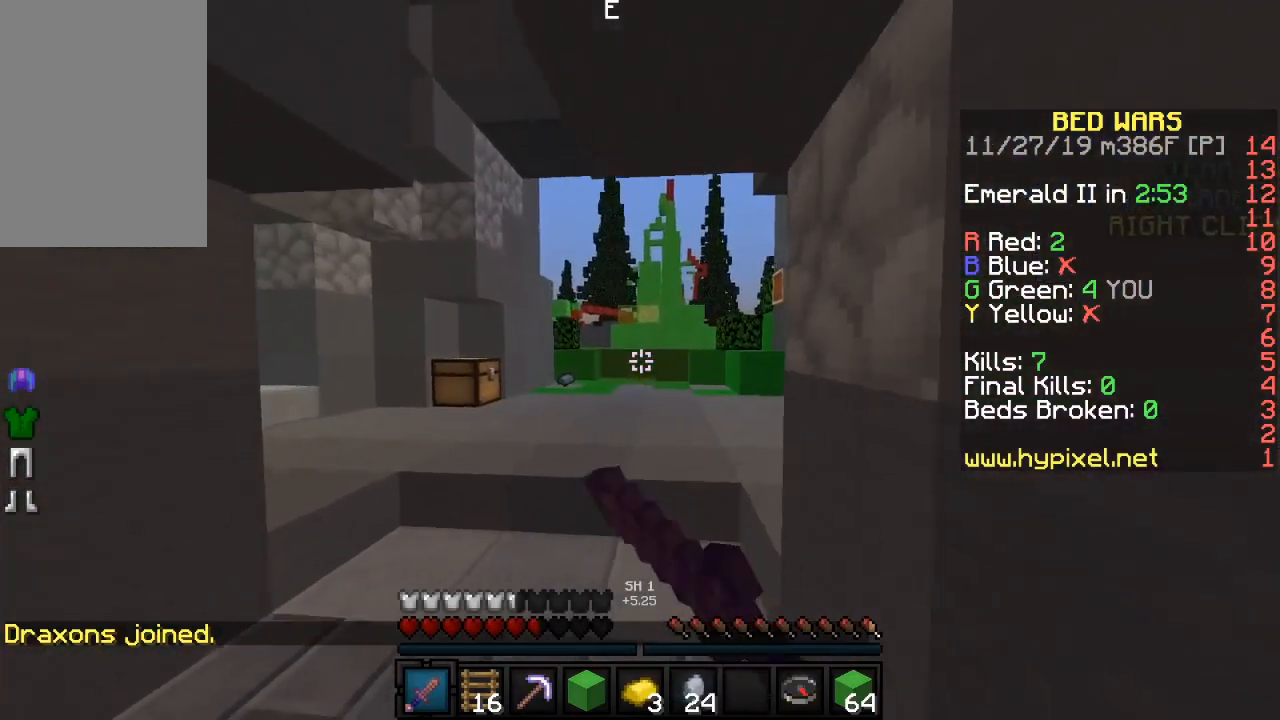
{"keys": ["a", "d", "s"], "mouse": ["left"], "events": [[50, "mouse_left", "up"], [83, "a", "up"], [83, "d", "down"], [83, "mouse_left", "down"], [133, "mouse_left", "up"], [150, "a", "down"], [183, "d", "up"], [200, "mouse_left", "down"], [267, "d", "down"], [267, "mouse_left", "up"], [283, "mouse_left", "down"], [350, "d", "up"], [350, "mouse_left", "up"], [383, "mouse_right", "down"], [417, "d", "down"], [433, "mouse_right", "up"], [483, "mouse_left", "down"]]}
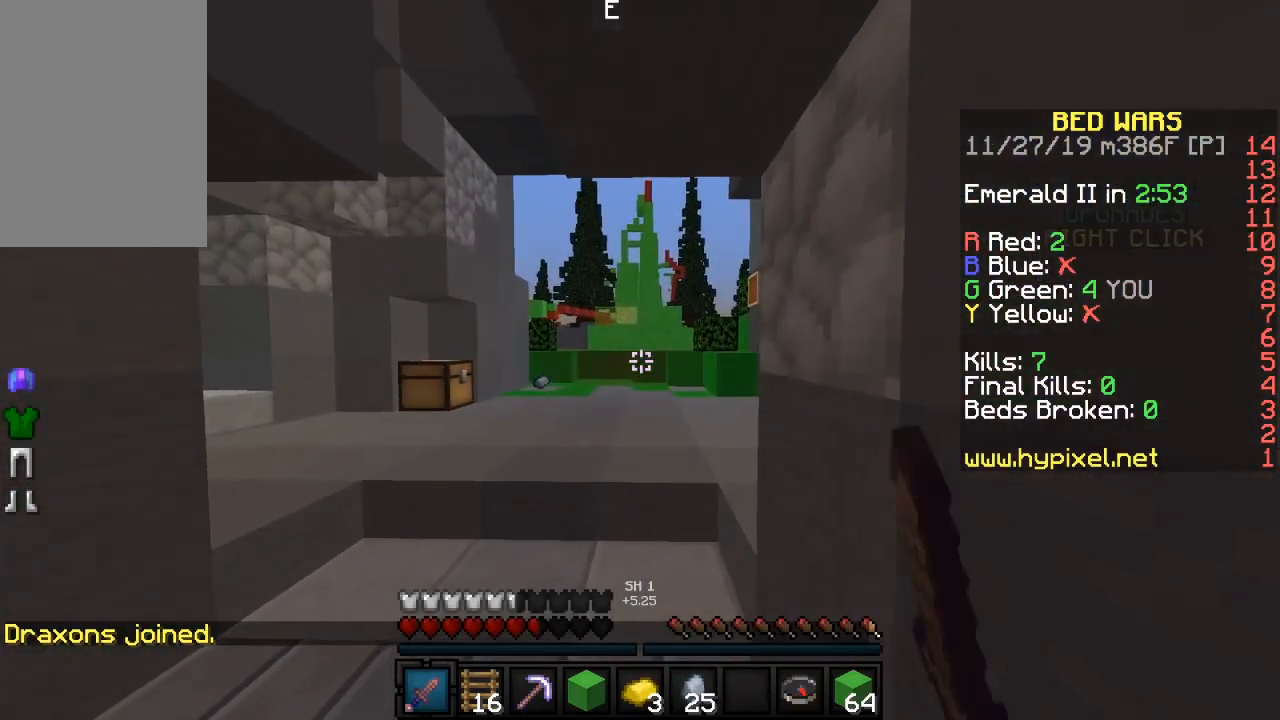
{"keys": ["a", "s"], "mouse": ["right"], "events": [[17, "d", "up"], [33, "mouse_left", "up"], [67, "mouse_right", "down"], [83, "a", "up"], [100, "d", "down"], [117, "a", "down"], [133, "mouse_right", "up"], [167, "a", "up"], [183, "mouse_left", "down"], [217, "mouse_left", "up"], [250, "a", "down"], [283, "d", "up"], [283, "mouse_right", "down"], [367, "mouse_right", "up"], [400, "mouse_left", "down"], [450, "a", "up"], [450, "mouse_left", "up"], [483, "mouse_right", "down"], [500, "a", "down"]]}
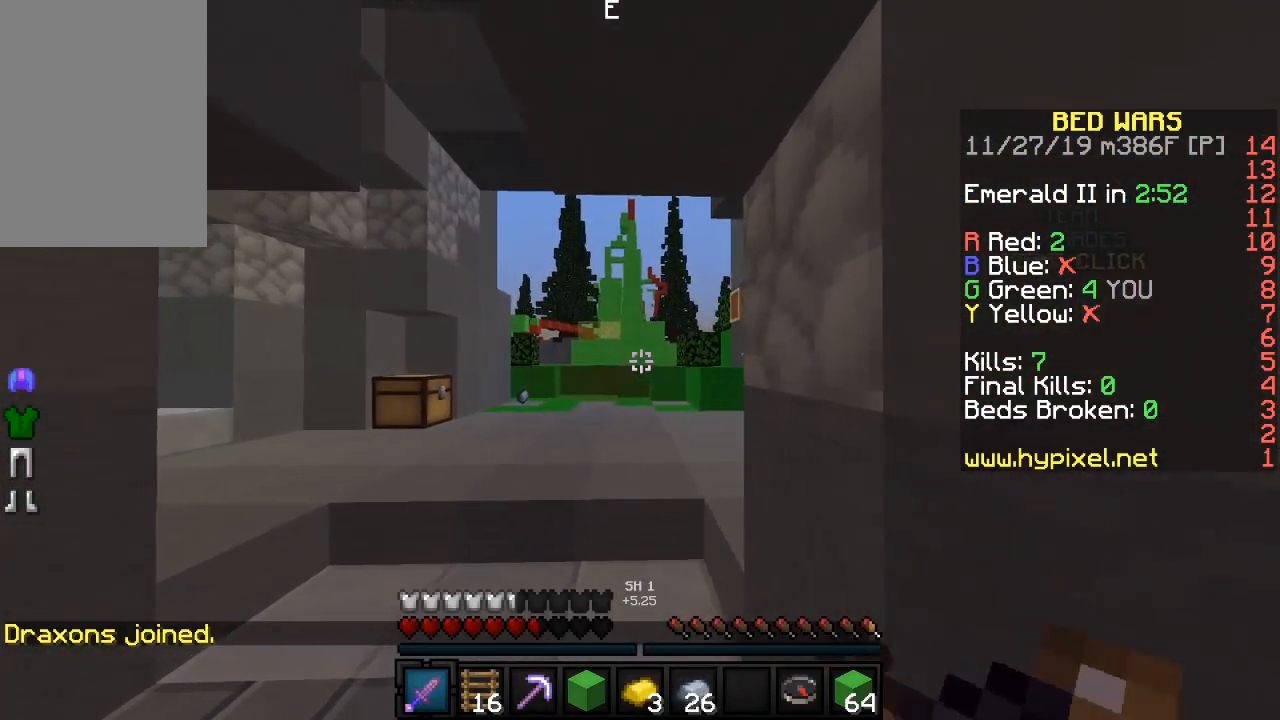
{"keys": ["a", "s"], "mouse": ["right"], "events": [[17, "mouse_left", "down"], [33, "mouse_left", "up"], [83, "mouse_right", "up"], [100, "mouse_left", "down"], [133, "mouse_left", "up"], [200, "mouse_right", "down"], [233, "mouse_left", "down"], [283, "mouse_left", "up"], [283, "mouse_right", "up"], [300, "mouse_left", "down"], [317, "a", "up"], [333, "d", "down"], [383, "mouse_left", "up"], [417, "a", "down"], [417, "mouse_right", "down"], [433, "d", "up"]]}
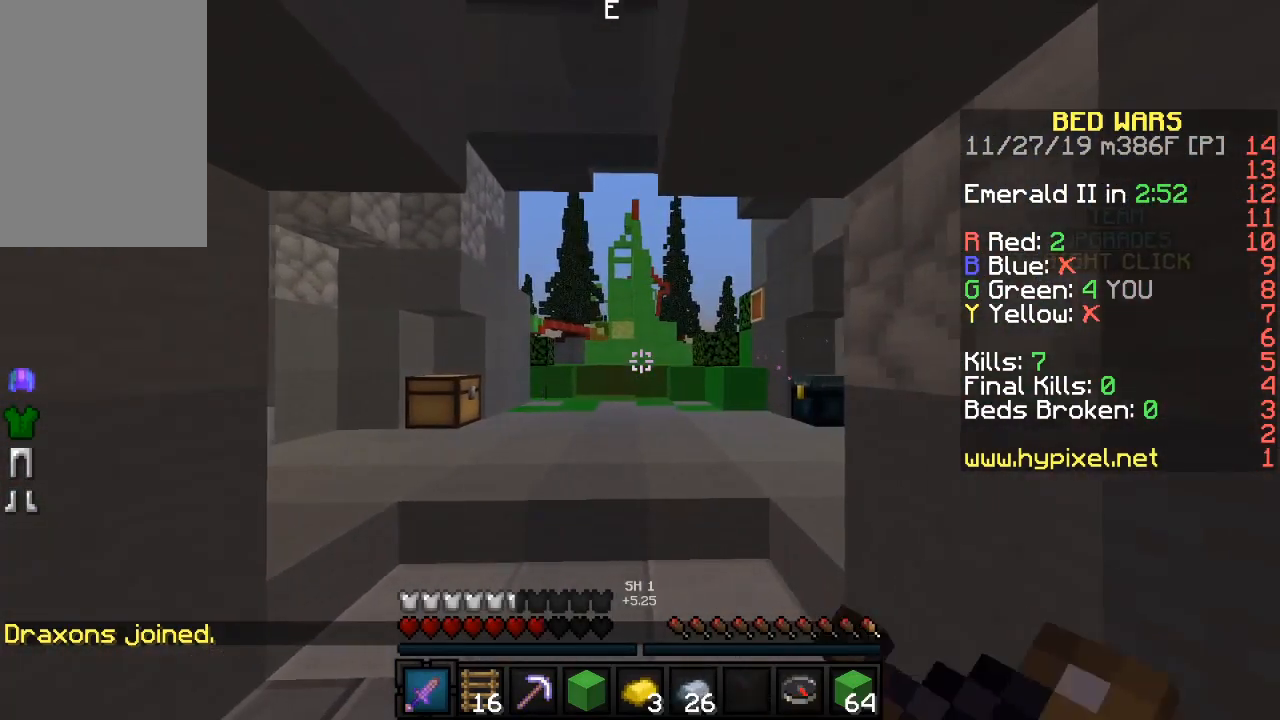
{"keys": ["s"], "mouse": ["left"], "events": [[33, "a", "up"], [33, "d", "down"], [33, "mouse_left", "down"], [33, "mouse_right", "up"], [100, "a", "down"], [100, "mouse_left", "up"], [117, "mouse_right", "down"], [133, "d", "up"], [150, "mouse_left", "down"], [183, "mouse_left", "up"], [233, "mouse_right", "up"], [250, "mouse_left", "down"], [317, "a", "up"], [317, "mouse_left", "up"], [317, "mouse_right", "down"], [350, "mouse_left", "down"], [433, "mouse_right", "up"]]}
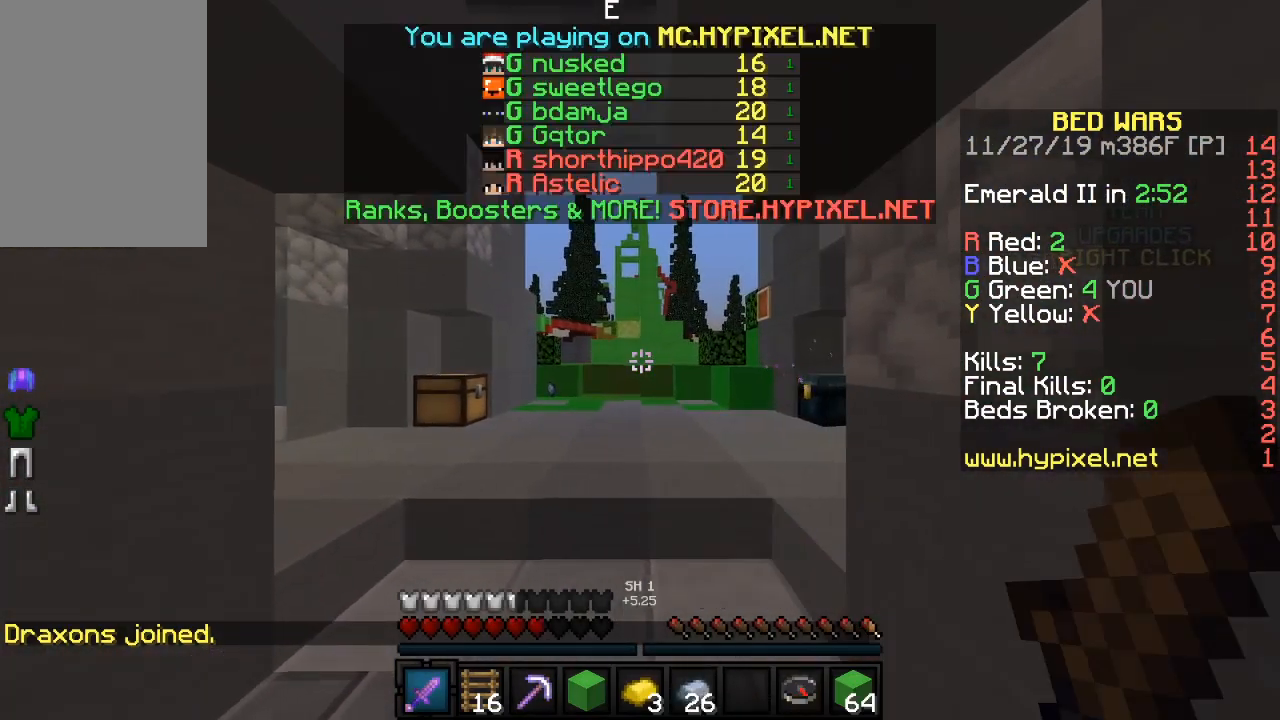
{"keys": ["d"], "mouse": ["left", "right"], "events": [[33, "mouse_right", "down"], [33, "s", "up"], [167, "mouse_right", "up"], [183, "a", "down"], [183, "mouse_left", "up"], [233, "mouse_right", "down"], [267, "mouse_left", "down"], [367, "mouse_right", "up"], [417, "mouse_left", "up"], [450, "mouse_right", "down"], [467, "d", "down"], [467, "mouse_left", "down"], [483, "a", "up"]]}
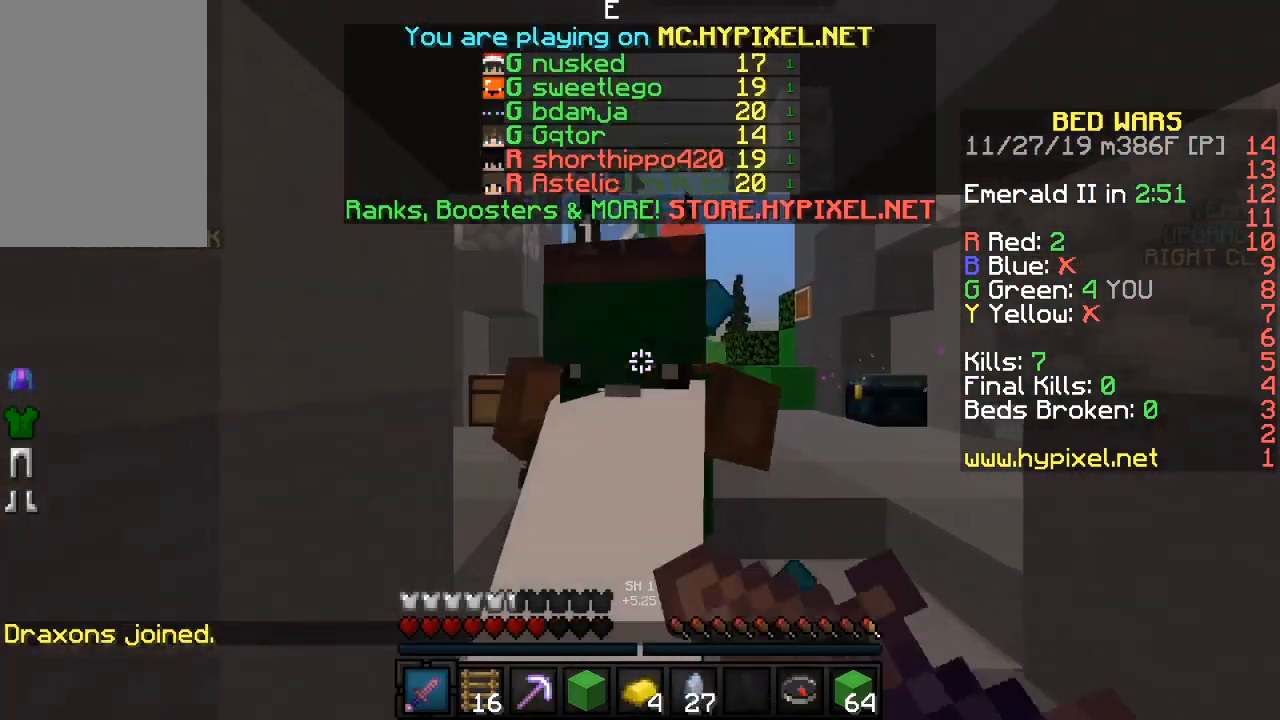
{"keys": ["a"], "mouse": ["left"], "events": [[33, "mouse_right", "up"], [117, "mouse_left", "up"], [150, "mouse_right", "down"], [167, "mouse_left", "down"], [250, "mouse_right", "up"], [300, "mouse_left", "up"], [367, "mouse_right", "down"], [383, "d", "up"], [383, "mouse_left", "down"], [400, "a", "down"], [483, "mouse_right", "up"]]}
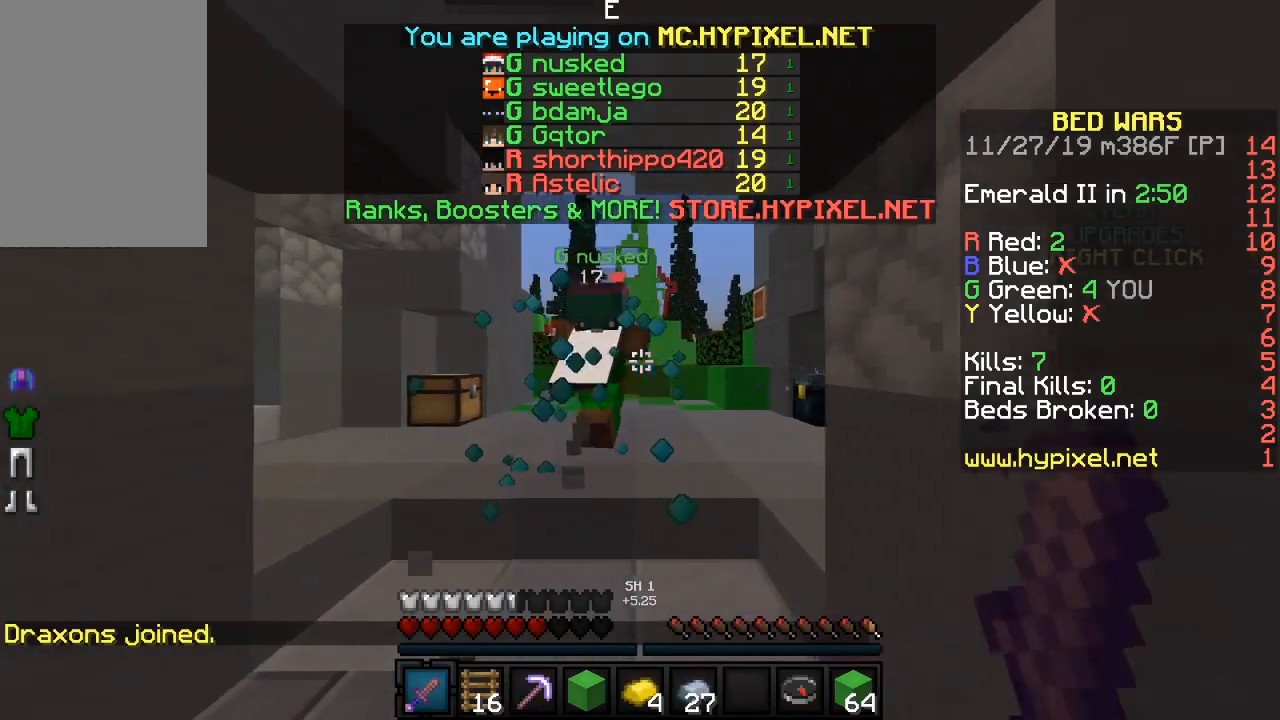
{"keys": ["d", "w"], "mouse": ["right"], "events": [[67, "mouse_left", "up"], [67, "mouse_right", "down"], [100, "mouse_left", "down"], [183, "mouse_left", "up"], [200, "mouse_left", "down"], [200, "mouse_right", "up"], [250, "mouse_left", "up"], [283, "a", "up"], [283, "mouse_right", "down"], [300, "mouse_left", "down"], [400, "mouse_right", "up"], [433, "d", "down"], [433, "mouse_left", "up"], [433, "w", "down"], [500, "mouse_right", "down"]]}
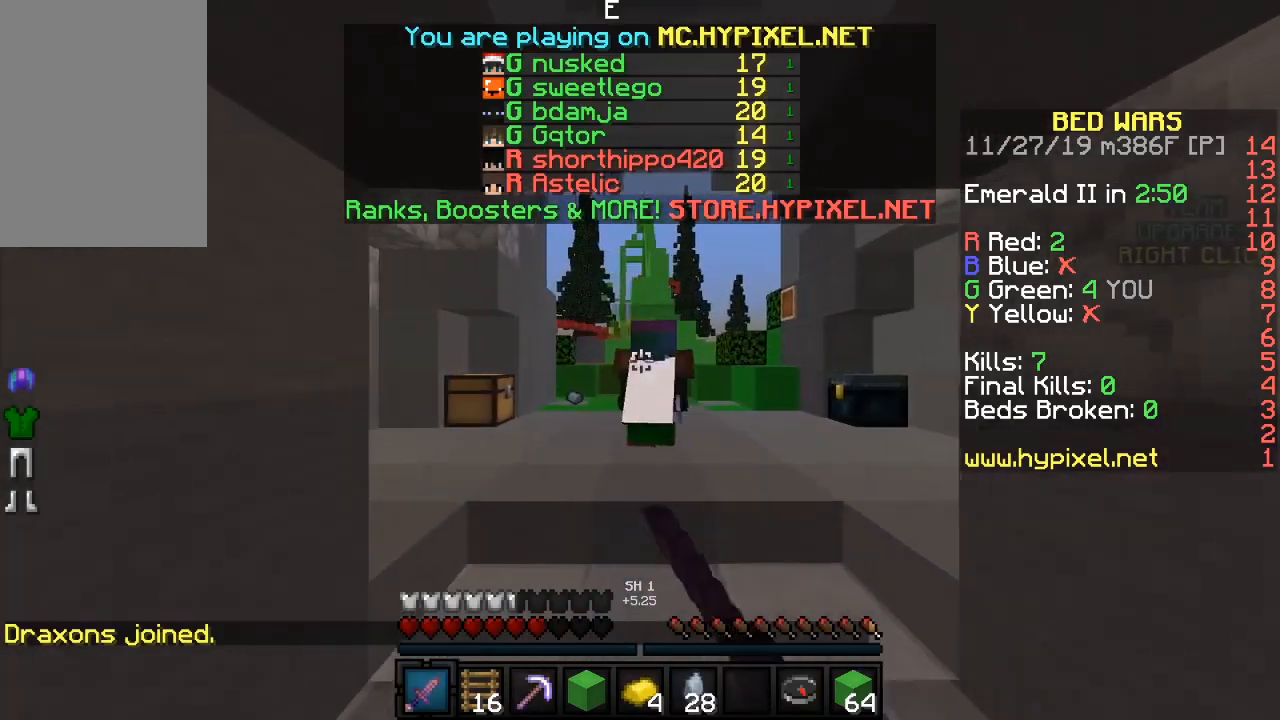
{"keys": ["a", "s"], "mouse": ["left", "right"], "events": [[17, "mouse_left", "down"], [117, "mouse_right", "up"], [183, "mouse_left", "up"], [200, "mouse_right", "down"], [233, "mouse_left", "down"], [267, "w", "up"], [300, "d", "up"], [333, "mouse_right", "up"], [417, "a", "down"], [433, "mouse_right", "down"], [483, "s", "down"]]}
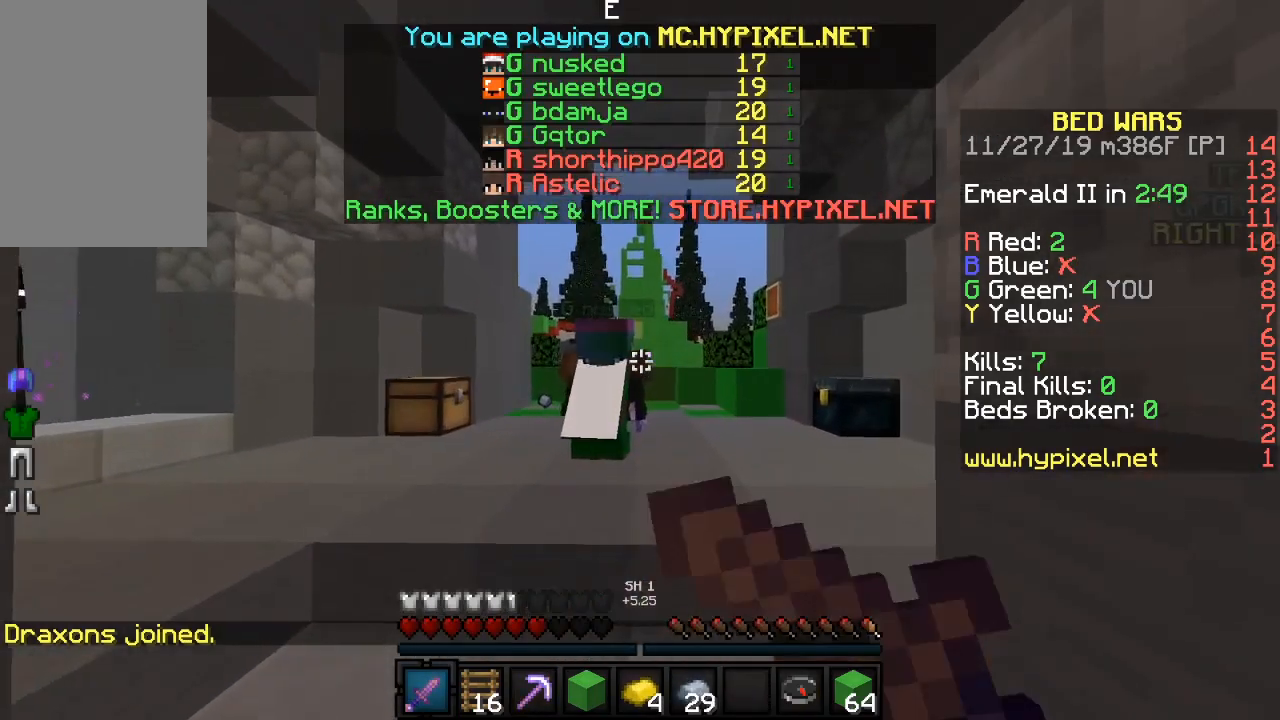
{"keys": ["w"], "mouse": ["left"], "events": [[17, "mouse_left", "up"], [17, "mouse_right", "up"], [50, "a", "up"], [50, "mouse_left", "down"], [100, "s", "up"], [117, "mouse_left", "up"], [133, "mouse_right", "down"], [150, "mouse_left", "down"], [167, "w", "down"], [217, "d", "down"], [250, "mouse_right", "up"], [317, "mouse_left", "up"], [333, "d", "up"], [367, "mouse_left", "down"], [367, "mouse_right", "down"], [433, "mouse_right", "up"]]}
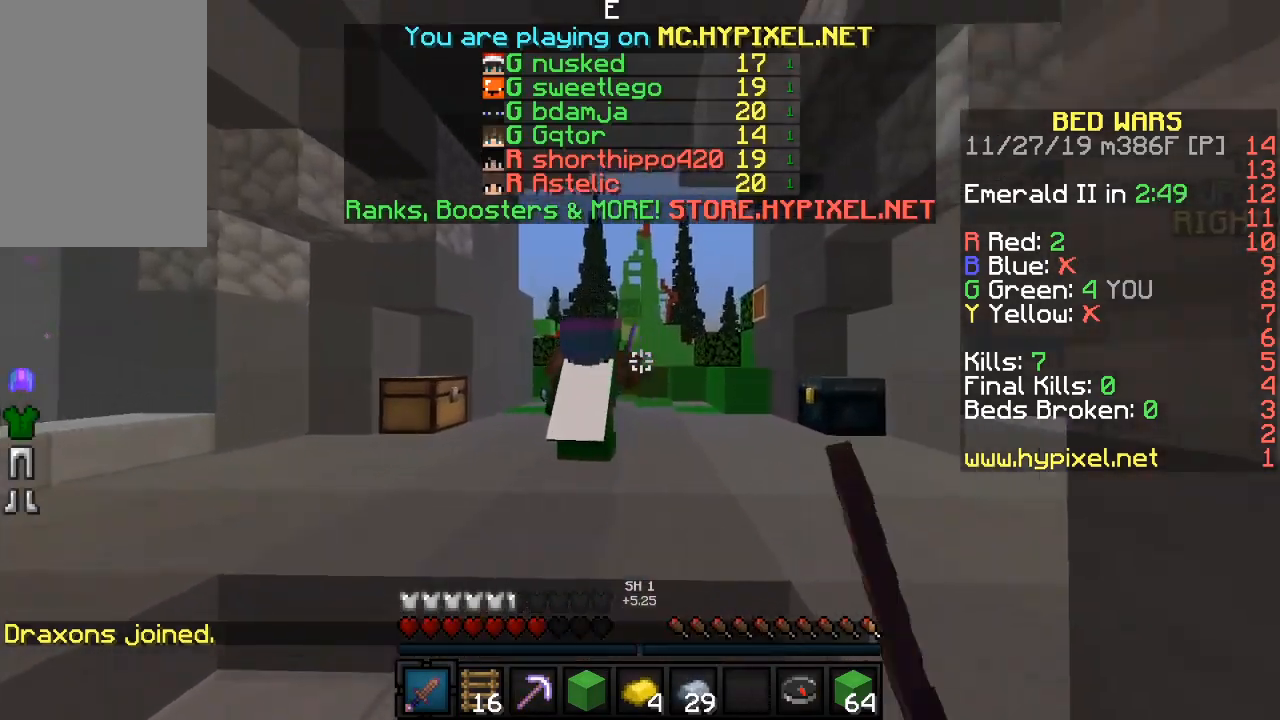
{"keys": ["s"], "mouse": [], "events": [[33, "mouse_left", "up"], [83, "mouse_left", "down"], [100, "mouse_right", "down"], [133, "mouse_right", "up"], [167, "w", "up"], [233, "mouse_left", "up"], [283, "s", "down"], [300, "mouse_left", "down"], [383, "mouse_left", "up"], [400, "mouse_left", "down"], [467, "mouse_left", "up"]]}
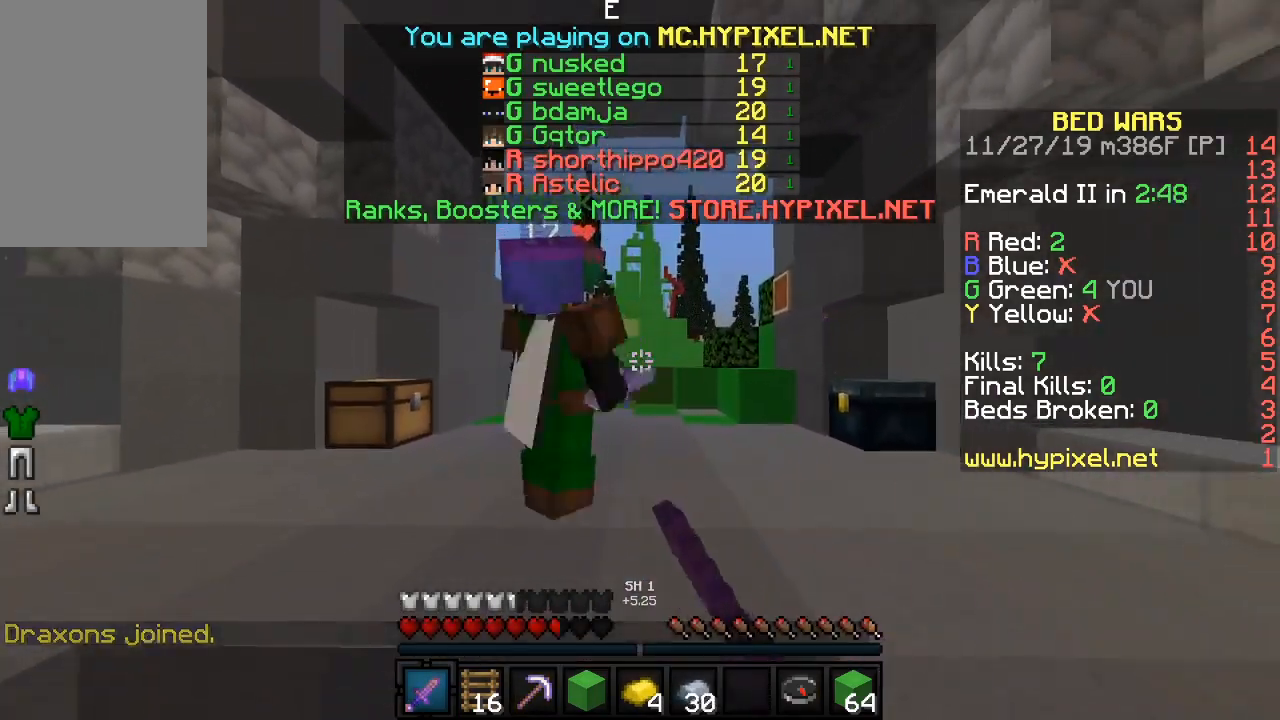
{"keys": ["s"], "mouse": ["left"], "events": [[17, "s", "up"], [50, "mouse_left", "down"], [100, "w", "down"], [133, "mouse_left", "up"], [150, "mouse_left", "down"], [217, "w", "up"], [233, "mouse_left", "up"], [300, "s", "down"], [483, "mouse_left", "down"]]}
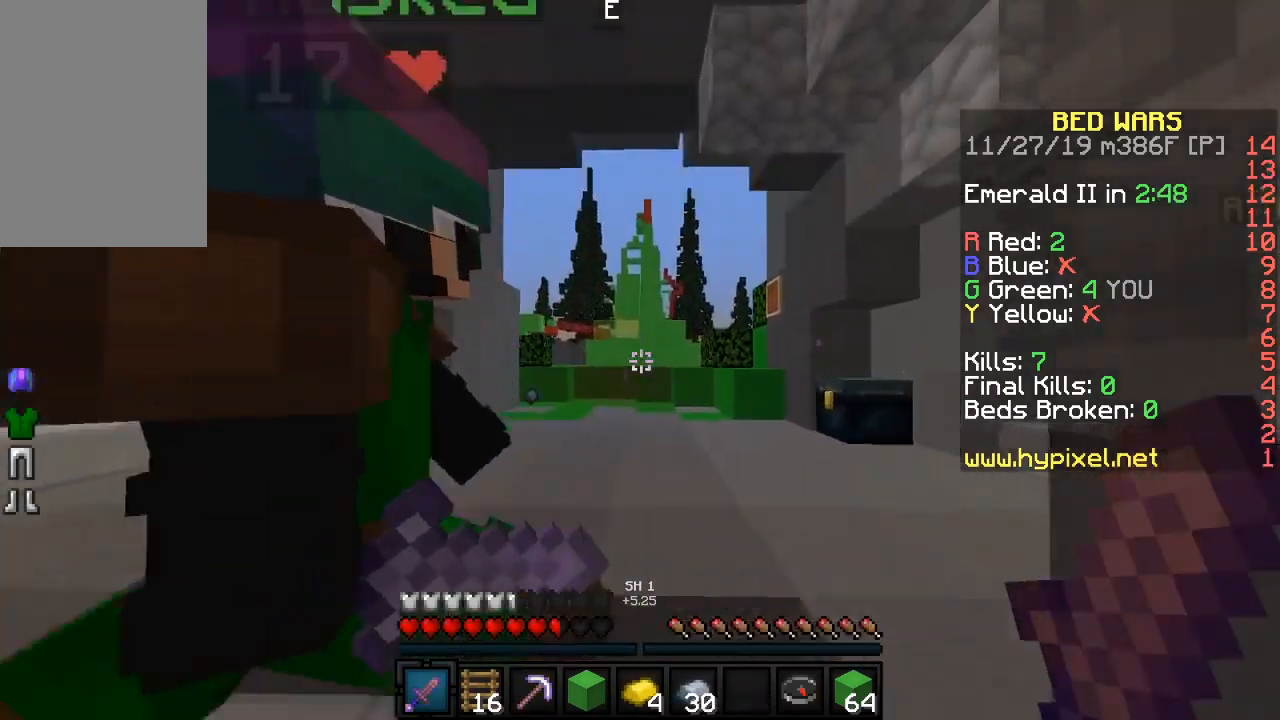
{"keys": ["a", "w"], "mouse": [], "events": [[67, "mouse_left", "up"], [117, "mouse_left", "down"], [183, "mouse_left", "up"], [233, "mouse_left", "down"], [267, "s", "up"], [317, "mouse_left", "up"], [333, "a", "down"], [367, "mouse_left", "down"], [400, "w", "down"], [467, "mouse_left", "up"]]}
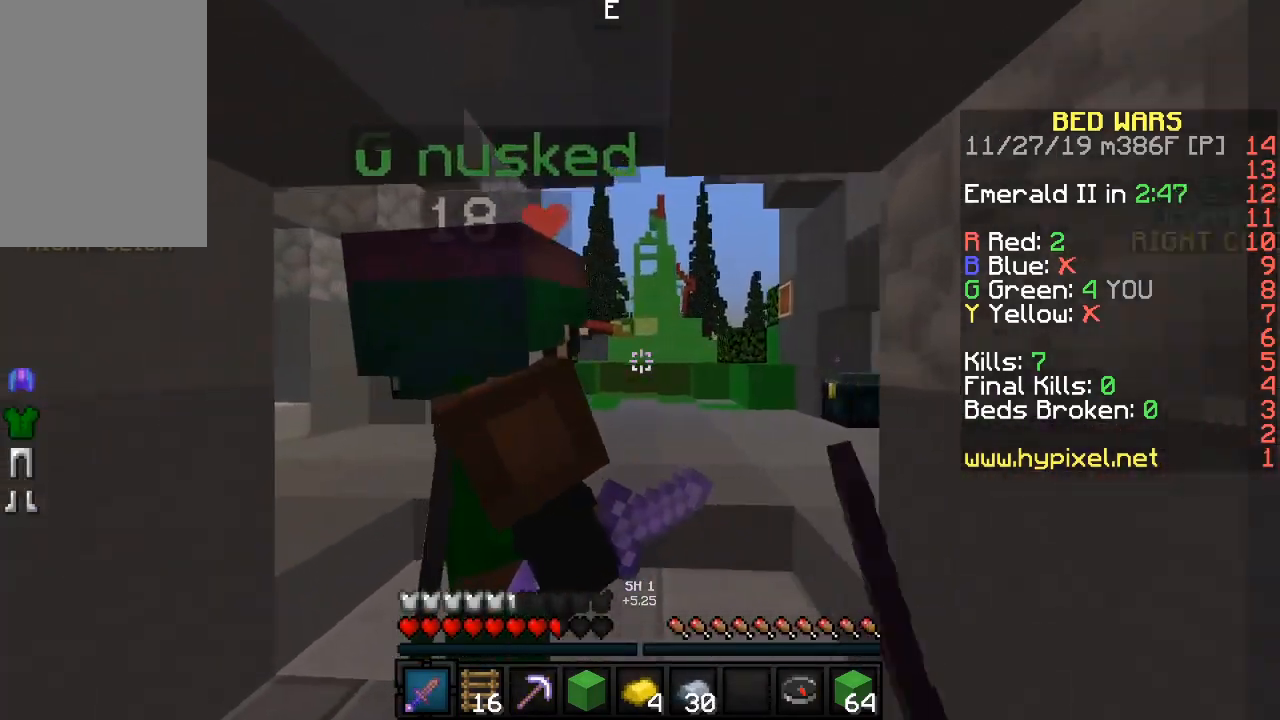
{"keys": ["w"], "mouse": [], "events": [[117, "mouse_left", "down"], [217, "mouse_left", "up"], [317, "a", "up"]]}